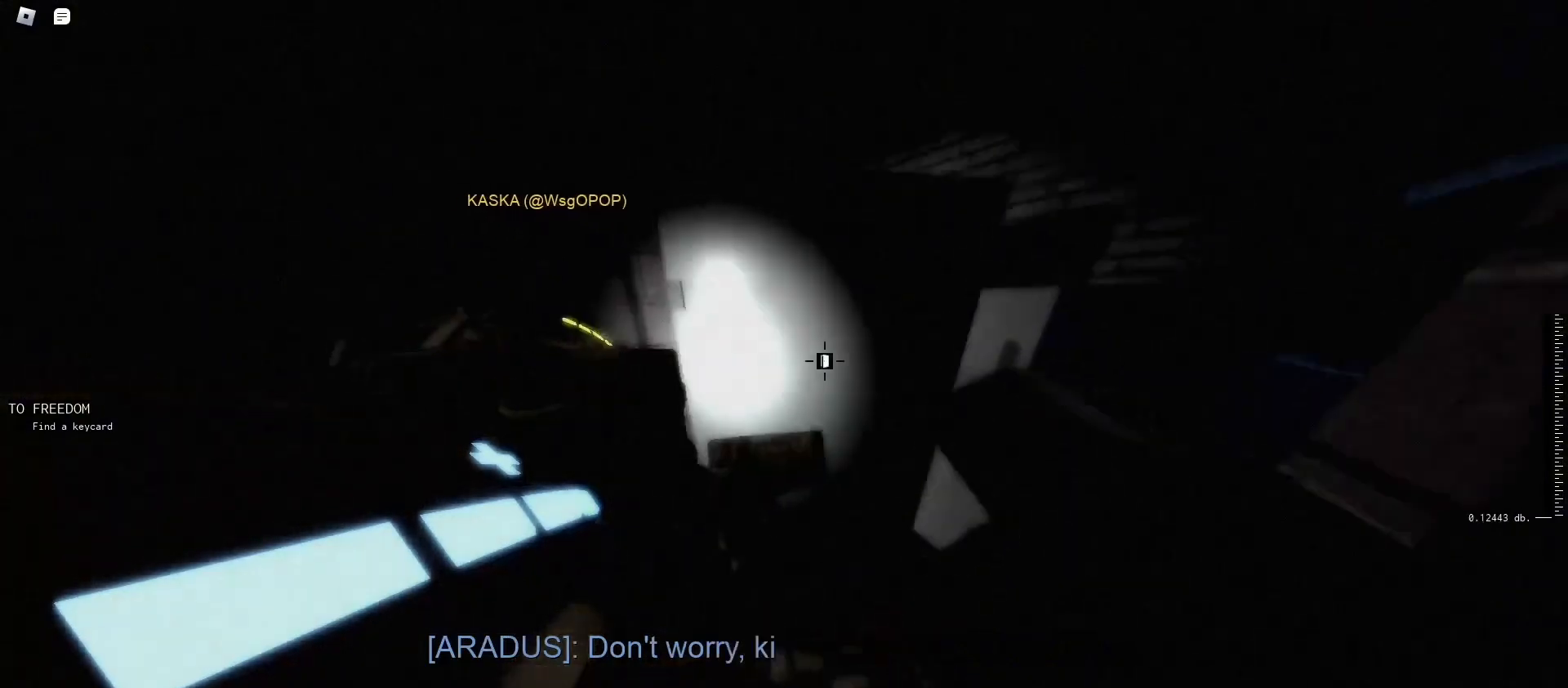
Gameplay with keyboard and mouse; each line is a JSON object with the keys and mouse buttons held at the frame after it. "events" lists presses ("down") and releases ("up") of "1", "2", "3", "4", "5", "a", "alt", "c", "caps_lock", "ctrl", "d", "e", "f", "g", "q", "r", "s", "shift", "t", "tab", "v", "w", "x", "z", "mouse_left", "mouse_wheel" and "mouse_right" between this image and that frame as [ms after this image, input, new state], when the widget could be followed in between. "mouse_left", "mouse_wheel", "mouse_right" = the "left", "wheel", "right" buttons of the "mouse" list. No other keys are recorded. "wheel" means that the mouse wheel is clicked or scrolled. Not read: mouse_move.
{"keys": ["w"], "mouse": [], "events": [[300, "w", "down"]]}
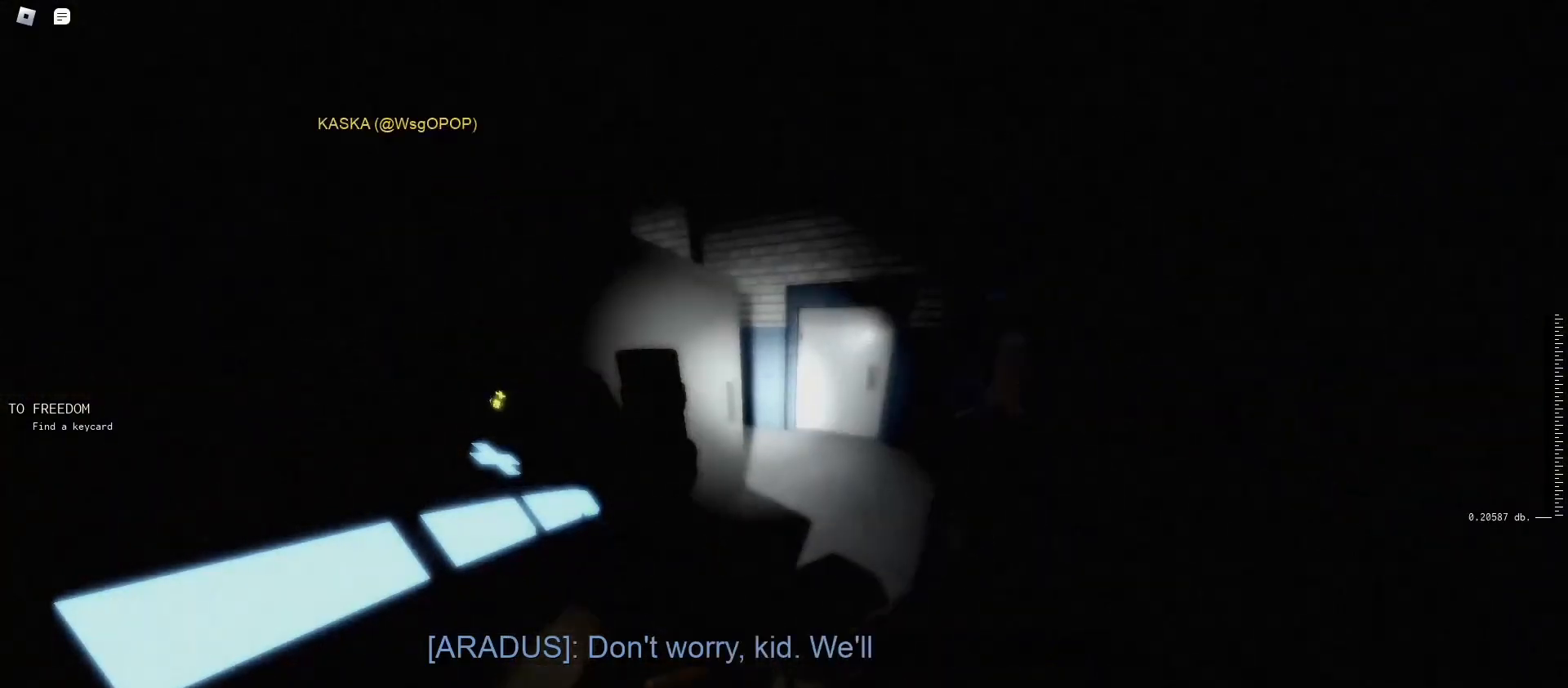
{"keys": ["w"], "mouse": [], "events": [[433, "1", "down"], [500, "1", "up"]]}
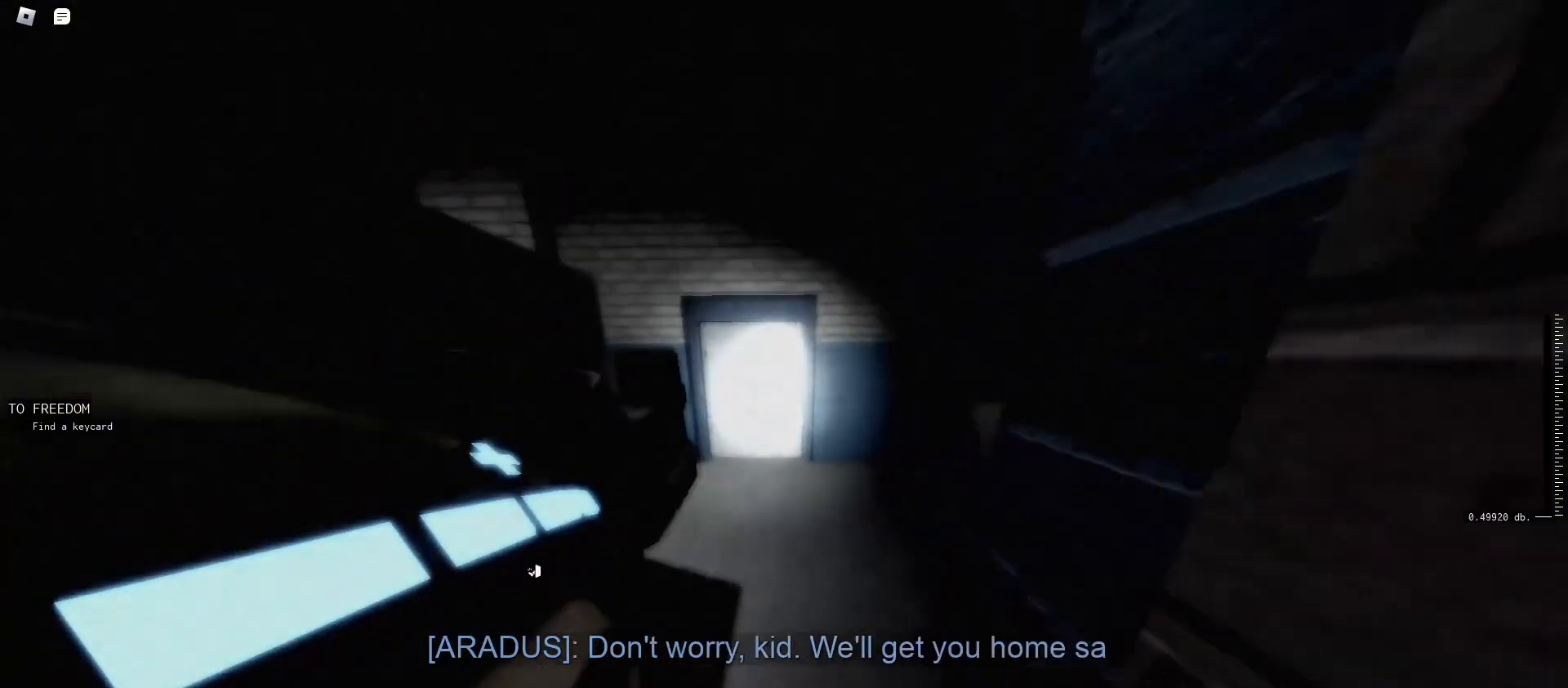
{"keys": ["w"], "mouse": [], "events": [[167, "caps_lock", "down"], [200, "caps_lock", "up"], [300, "caps_lock", "down"], [400, "caps_lock", "up"]]}
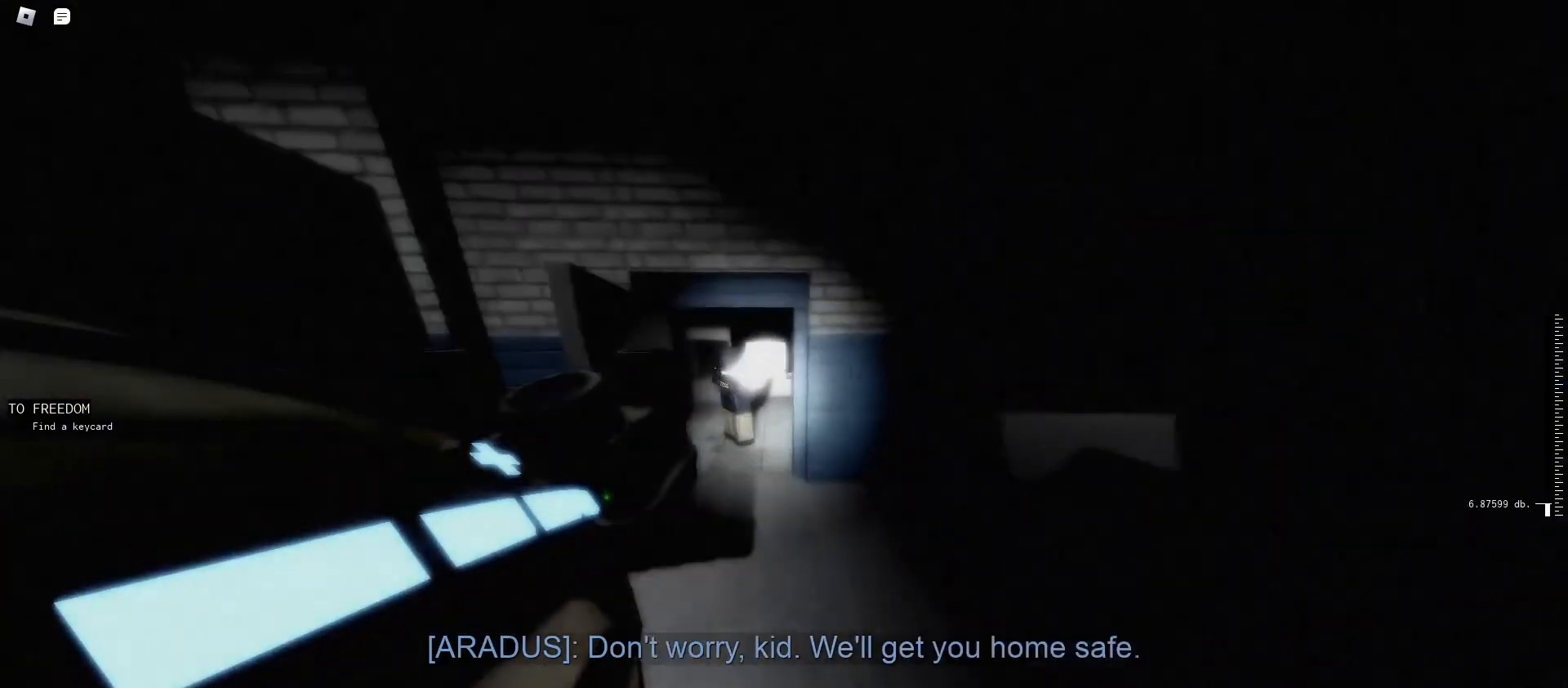
{"keys": ["w"], "mouse": ["right"]}
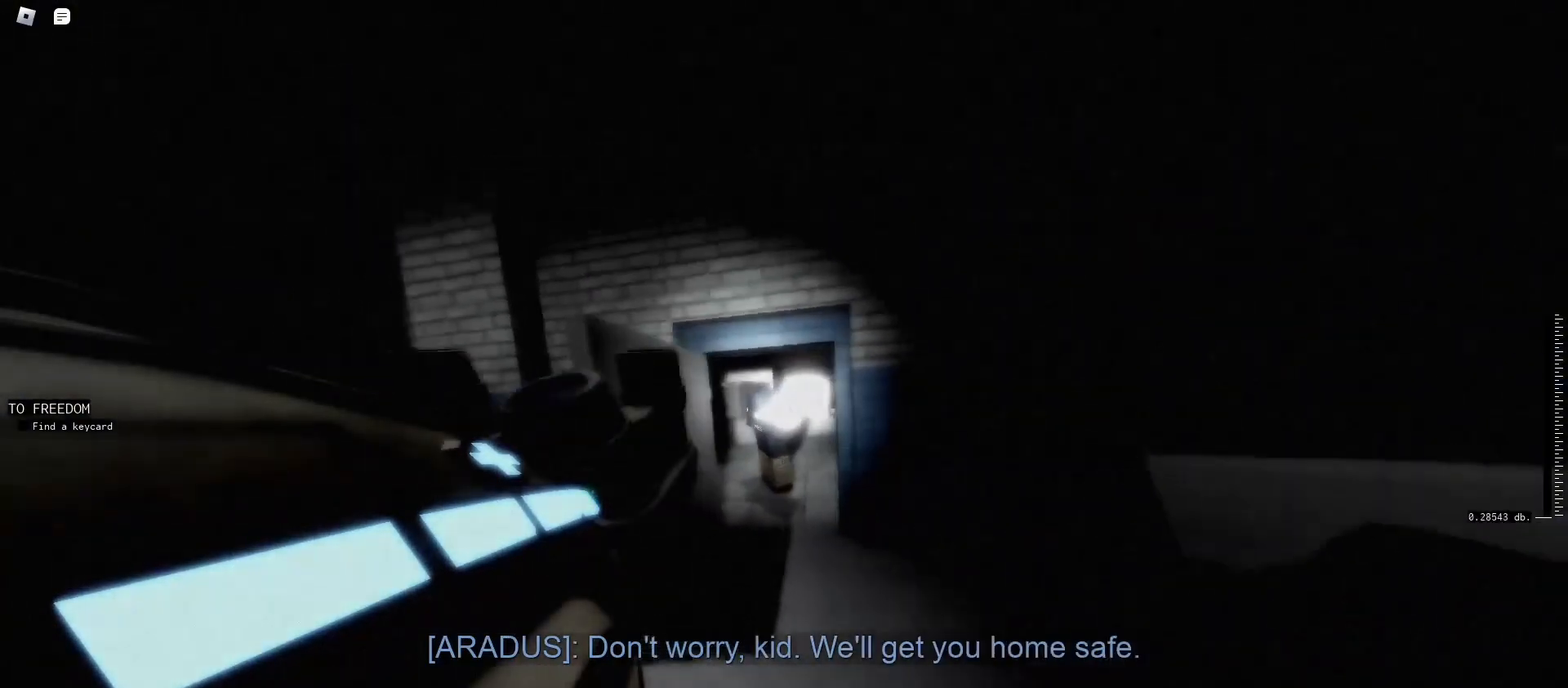
{"keys": ["w"], "mouse": ["right"], "events": []}
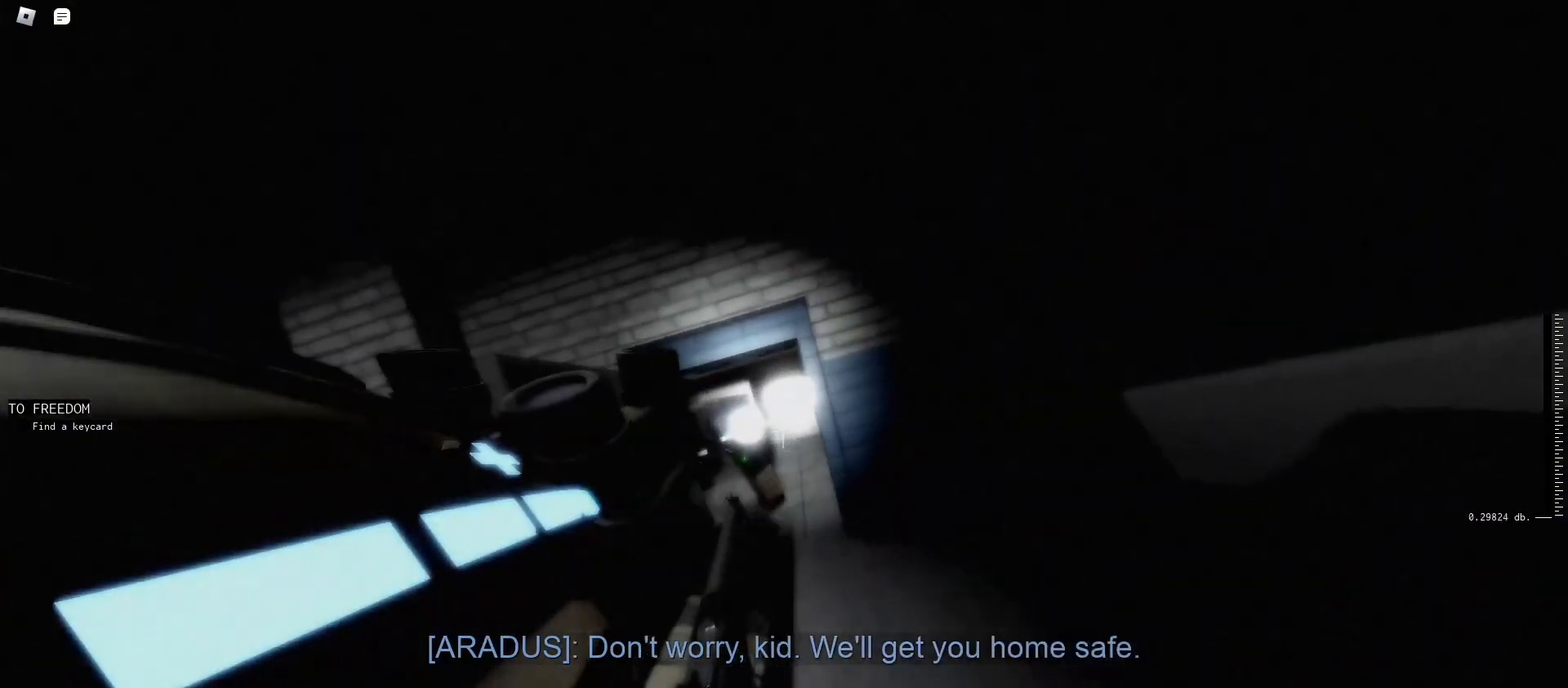
{"keys": [], "mouse": ["right"], "events": [[167, "w", "up"]]}
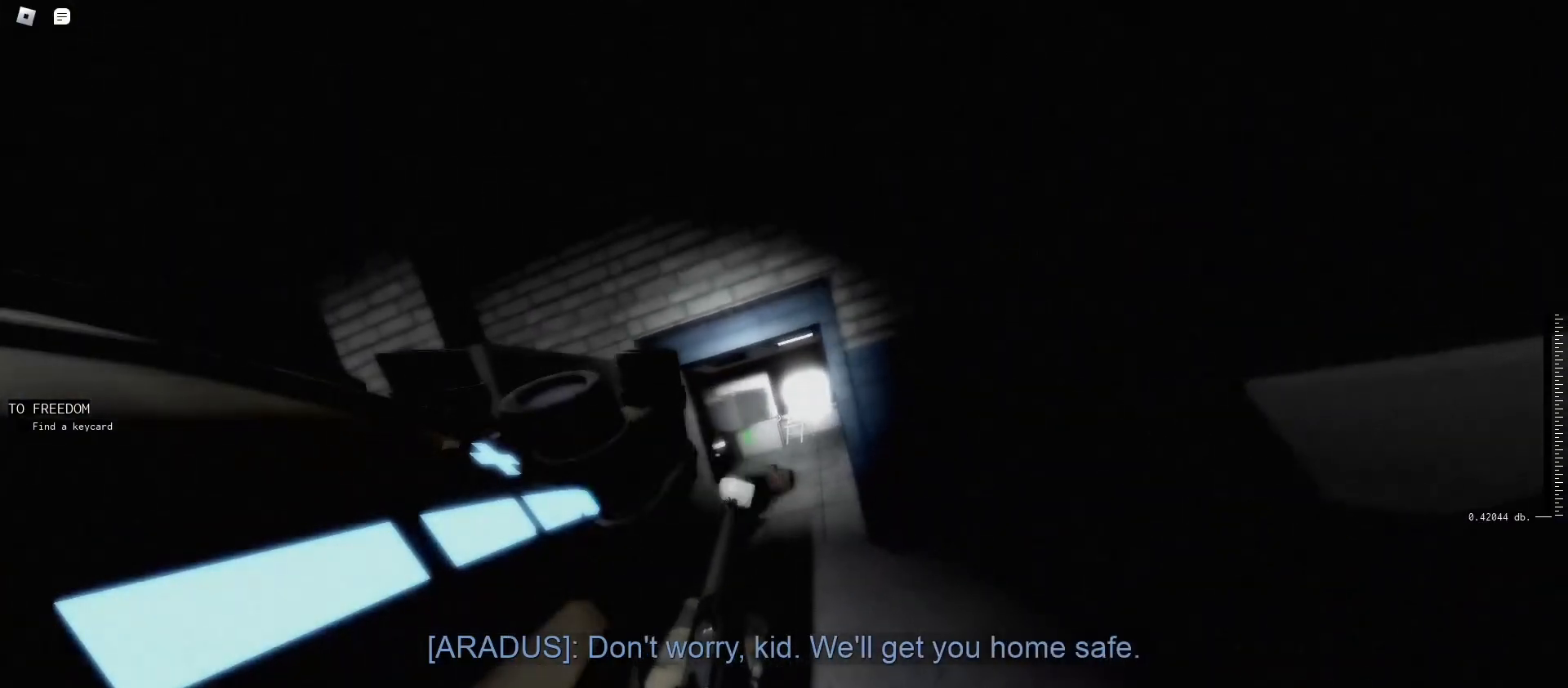
{"keys": ["w"], "mouse": ["right"], "events": [[133, "w", "down"]]}
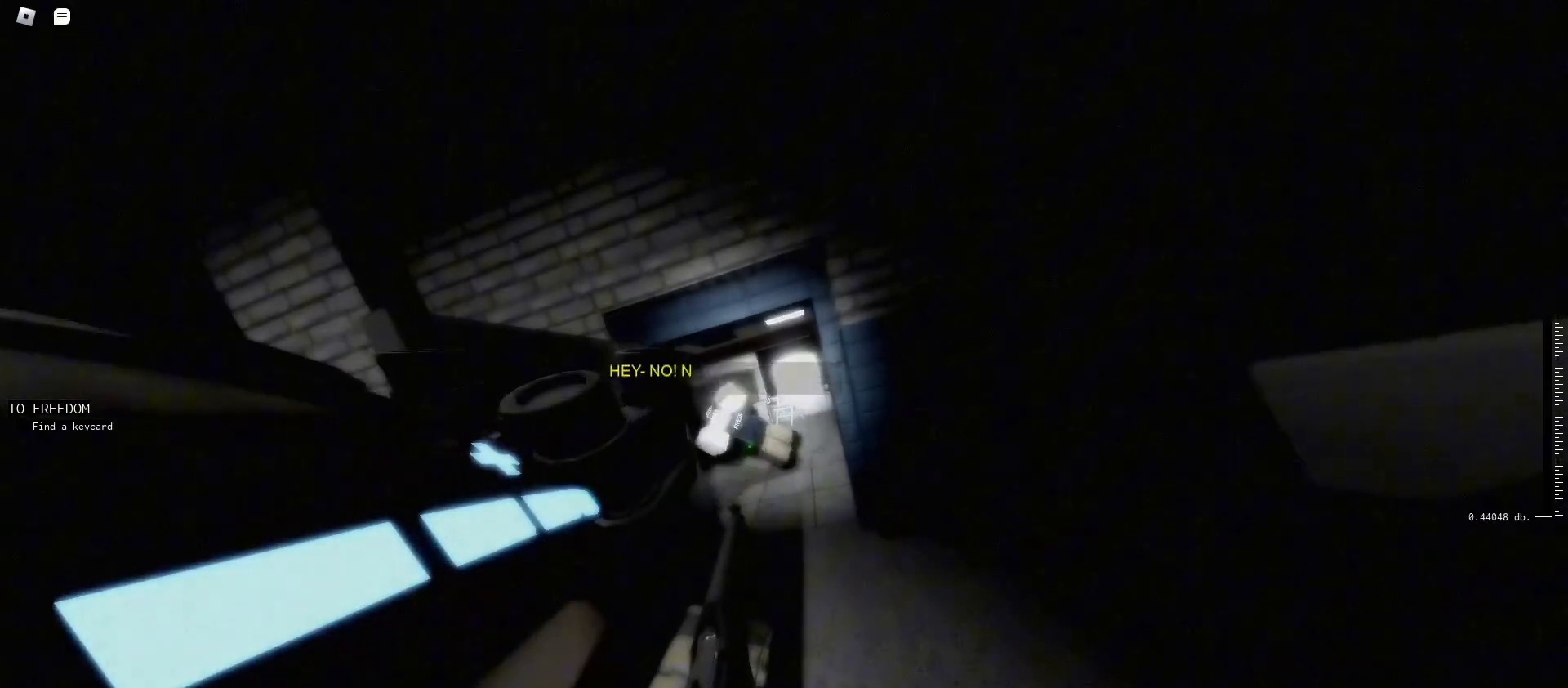
{"keys": [], "mouse": ["right"], "events": [[133, "f", "down"], [233, "f", "up"], [433, "w", "up"]]}
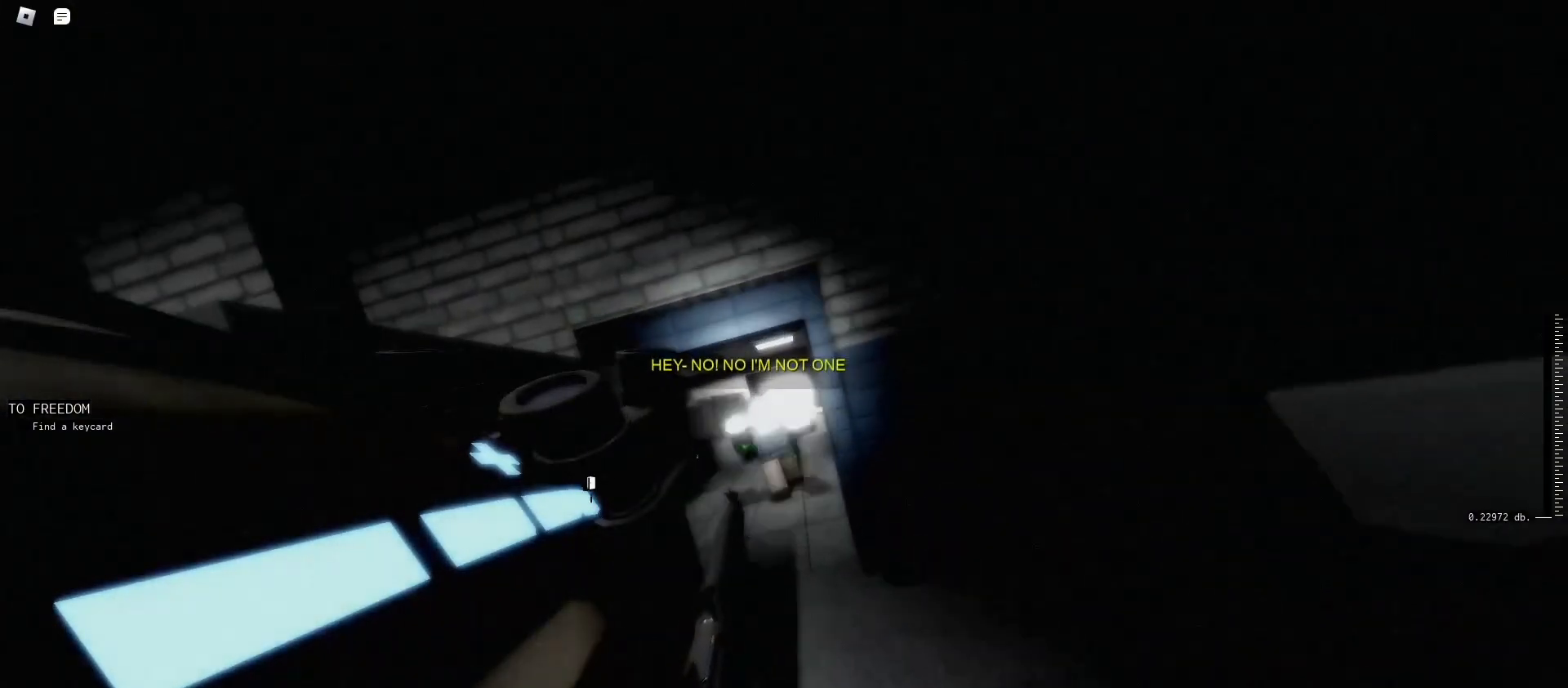
{"keys": [], "mouse": ["right"], "events": [[200, "a", "down"], [233, "w", "down"], [433, "a", "up"], [433, "w", "up"]]}
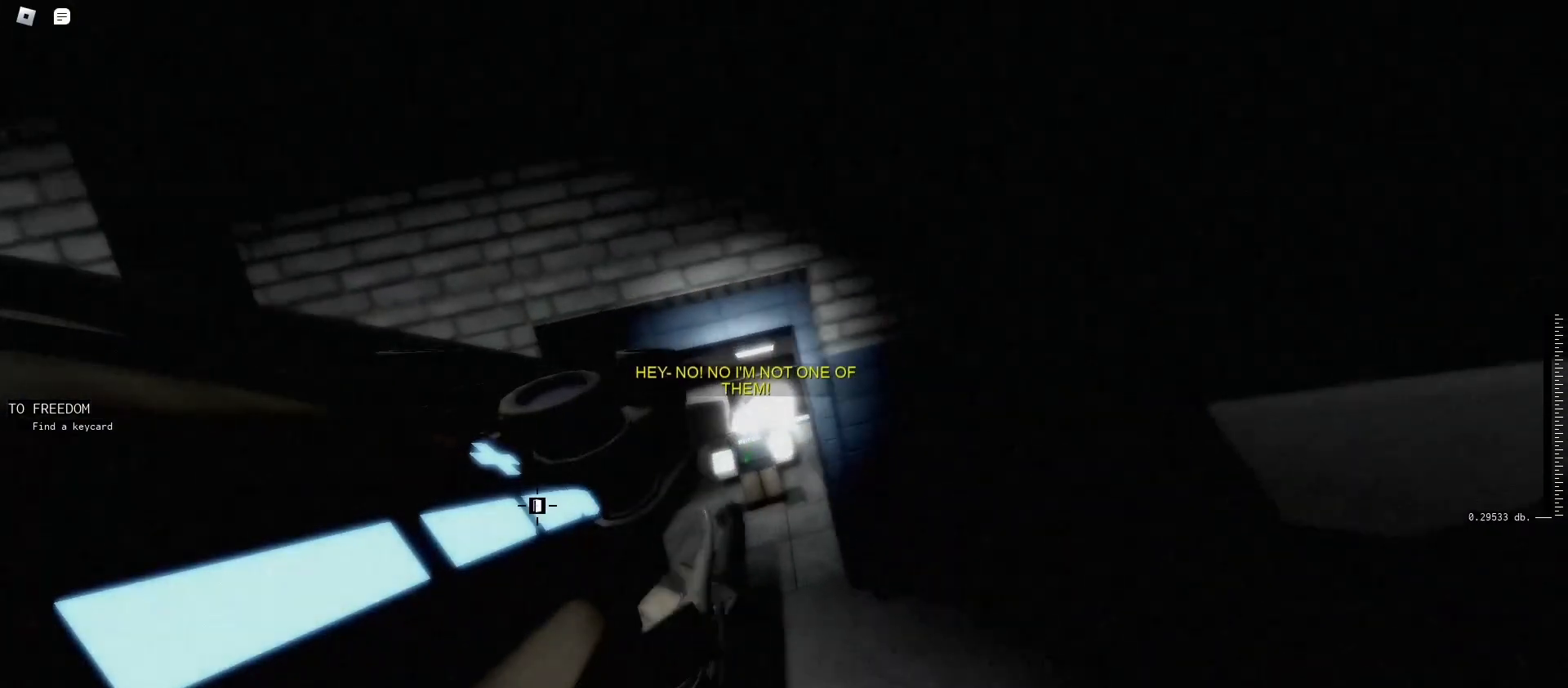
{"keys": ["caps_lock"], "mouse": [], "events": [[67, "2", "down"], [67, "mouse_right", "up"], [167, "2", "up"], [367, "caps_lock", "down"], [400, "caps_lock", "up"], [467, "caps_lock", "down"]]}
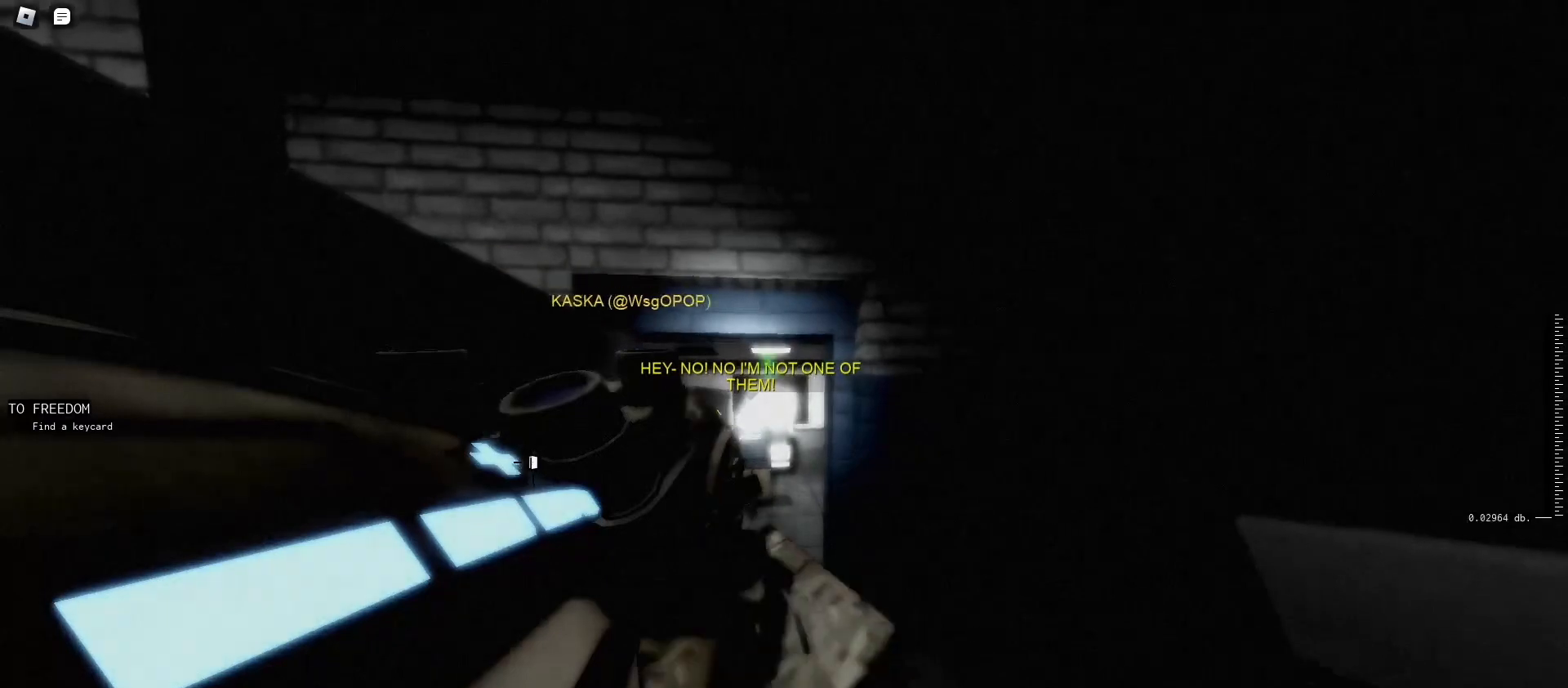
{"keys": ["w"], "mouse": ["right"], "events": [[100, "t", "down"], [200, "caps_lock", "up"], [200, "t", "up"], [233, "w", "down"], [333, "mouse_right", "down"]]}
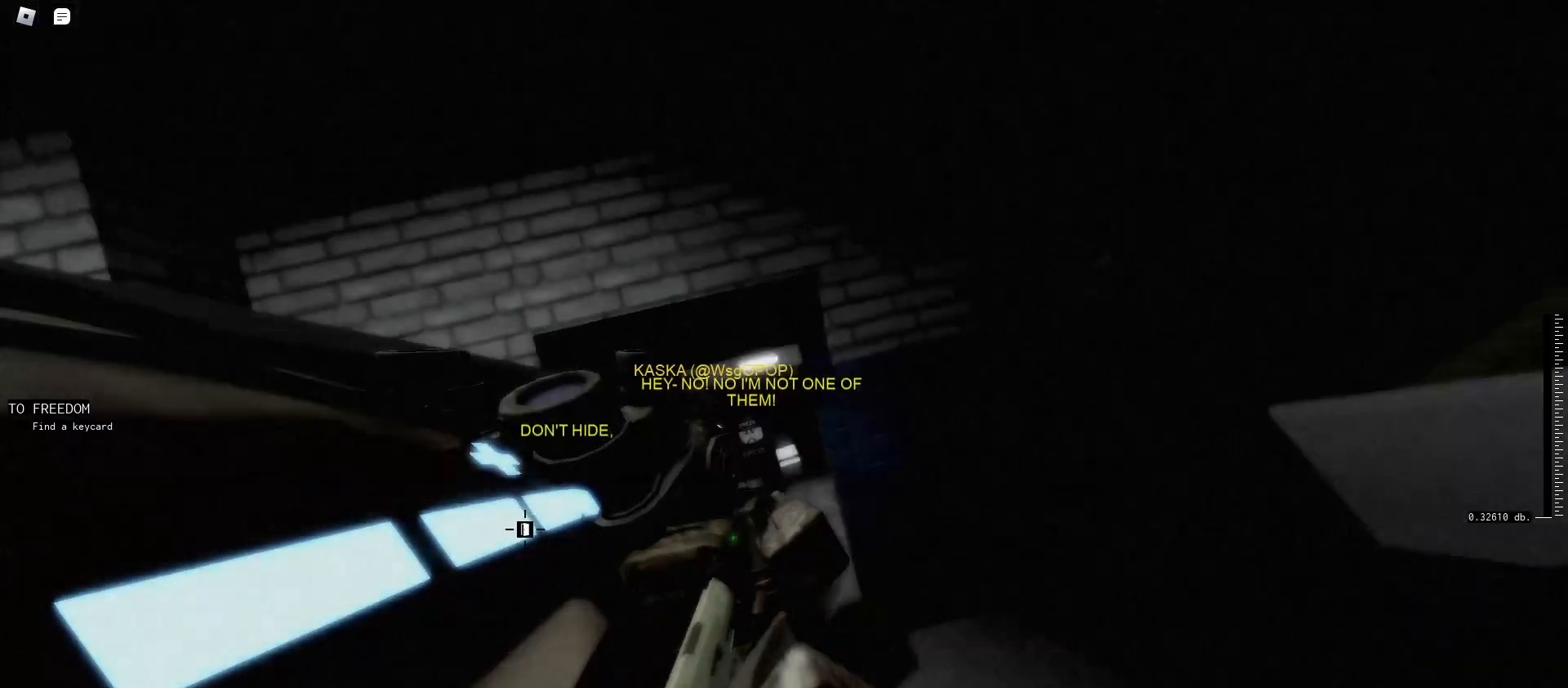
{"keys": ["w"], "mouse": ["right"], "events": [[167, "f", "down"], [267, "f", "up"], [333, "f", "down"], [433, "f", "up"]]}
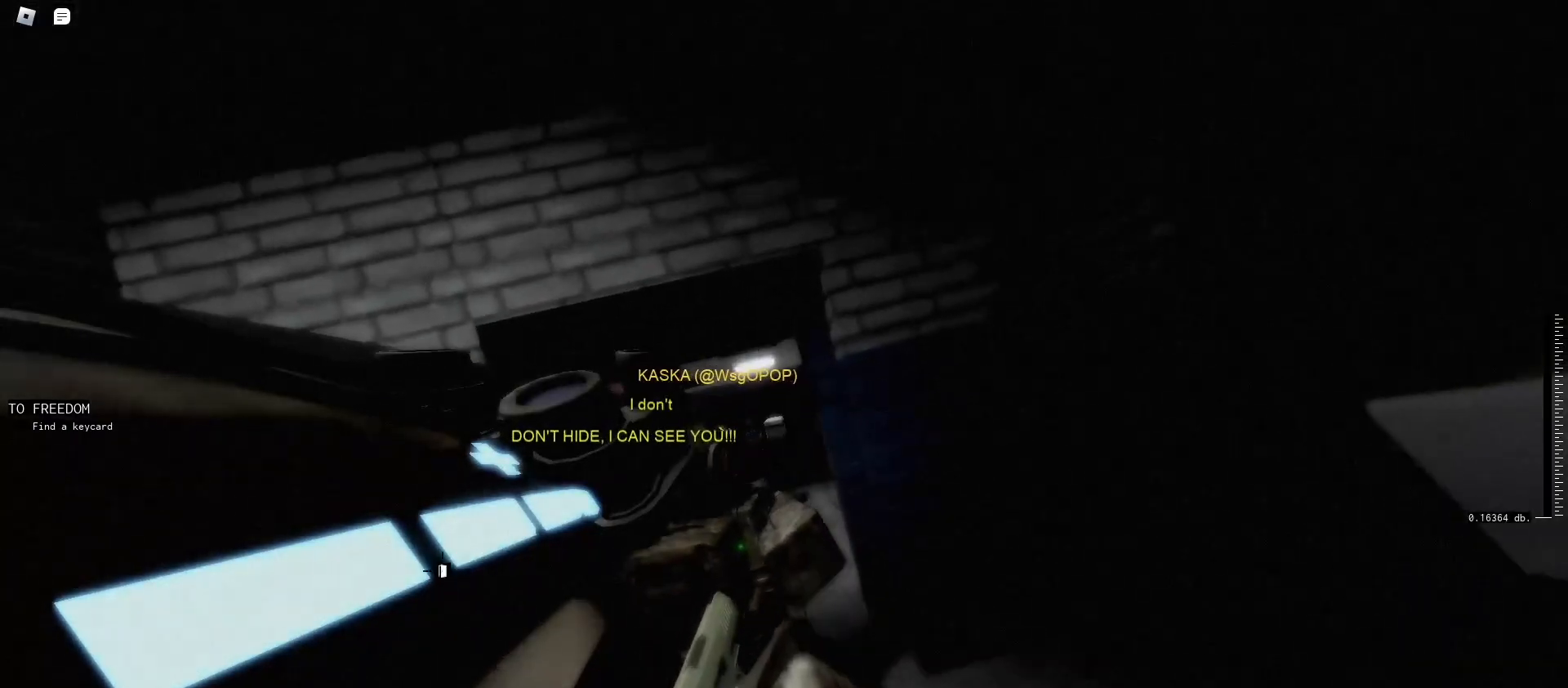
{"keys": [], "mouse": [], "events": [[200, "mouse_right", "up"], [267, "d", "down"], [267, "w", "up"], [433, "d", "up"]]}
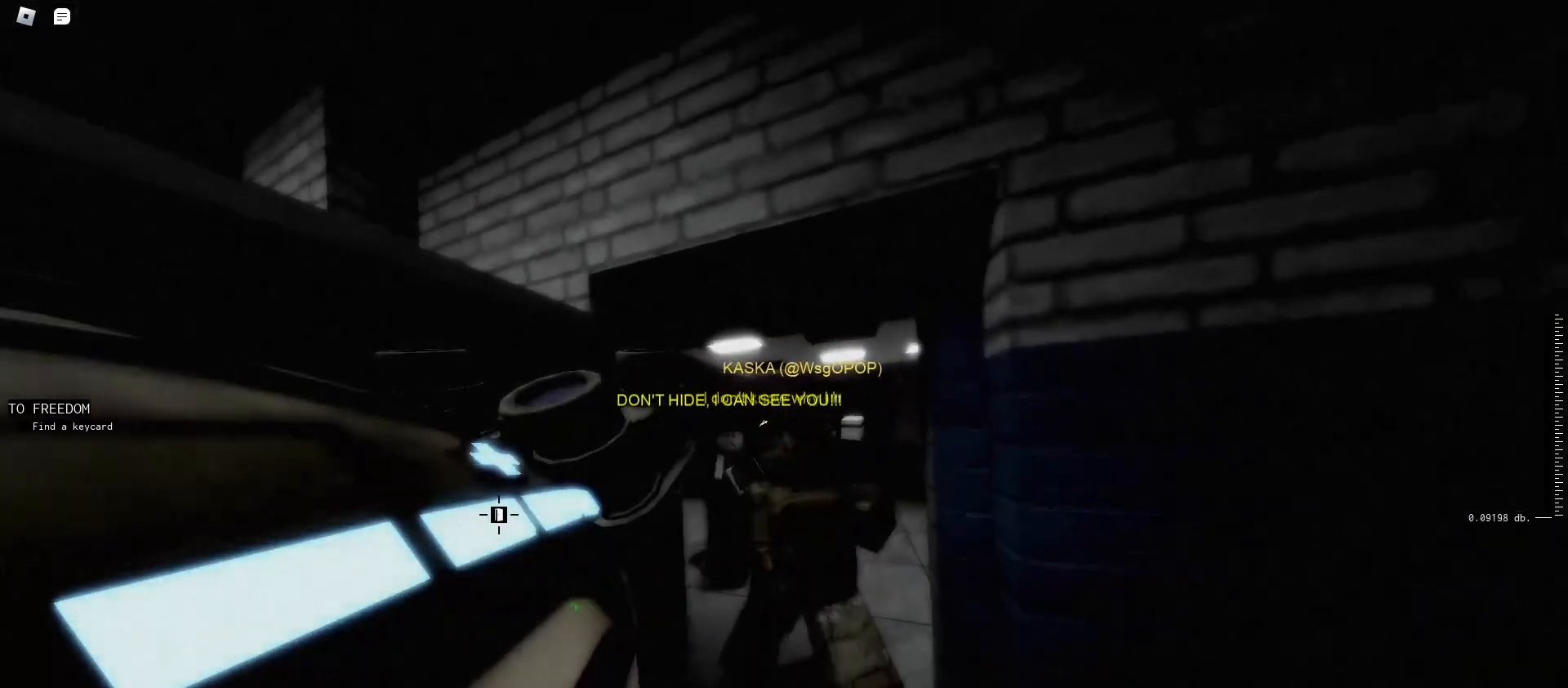
{"keys": ["s"], "mouse": ["right"], "events": [[33, "a", "down"], [233, "mouse_right", "down"], [267, "a", "up"], [467, "s", "down"]]}
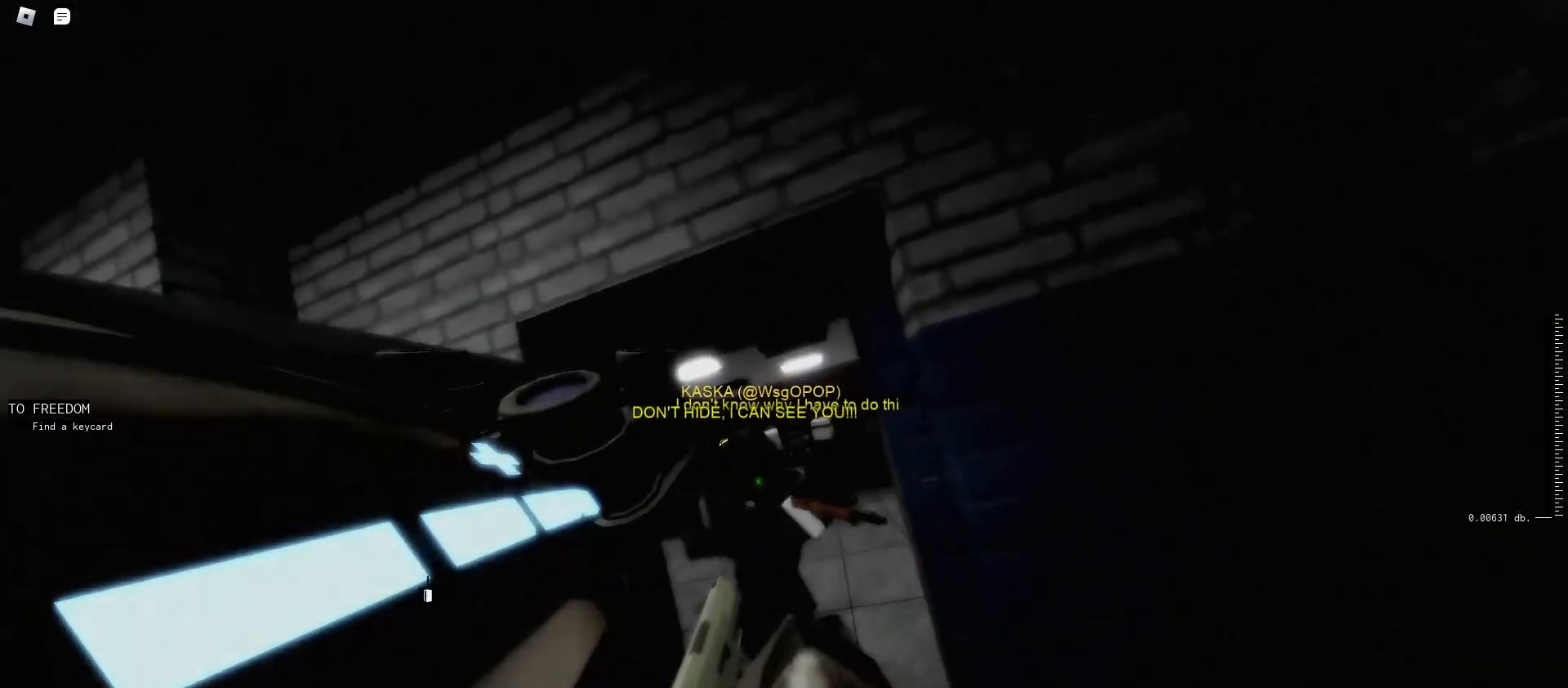
{"keys": ["s"], "mouse": ["left", "right"], "events": [[400, "mouse_left", "down"]]}
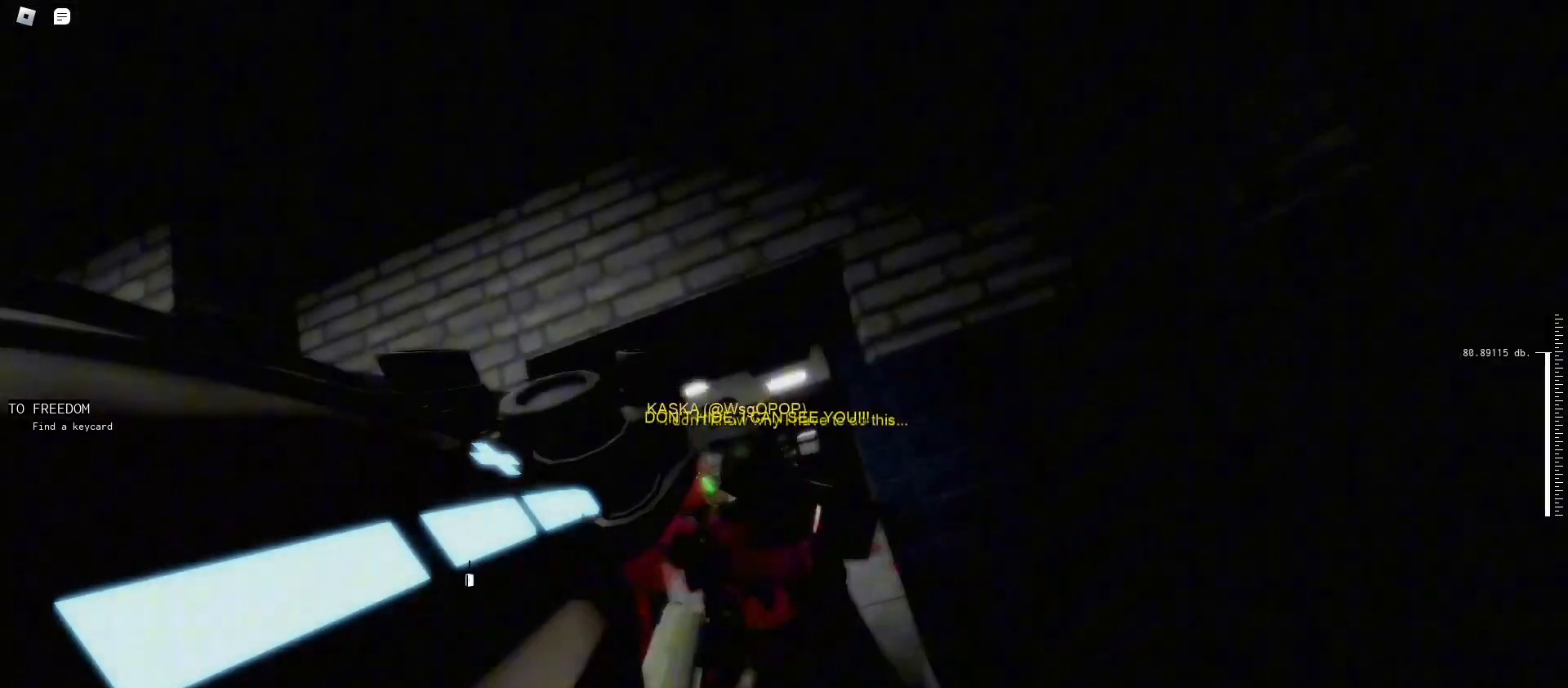
{"keys": ["s"], "mouse": ["right"], "events": [[33, "mouse_left", "up"], [67, "s", "up"], [167, "mouse_left", "down"], [167, "w", "down"], [300, "mouse_left", "up"], [367, "w", "up"], [500, "s", "down"]]}
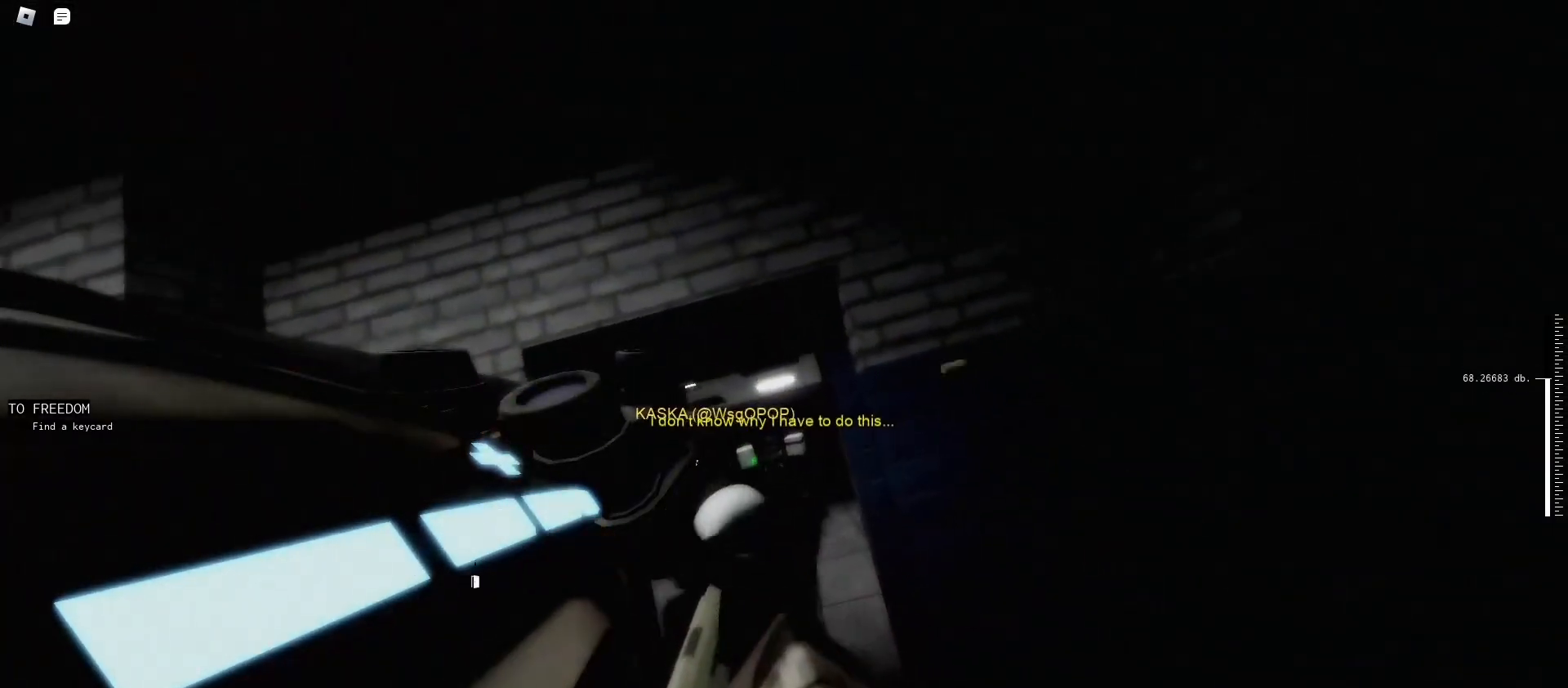
{"keys": [], "mouse": [], "events": [[433, "s", "up"], [467, "mouse_right", "up"]]}
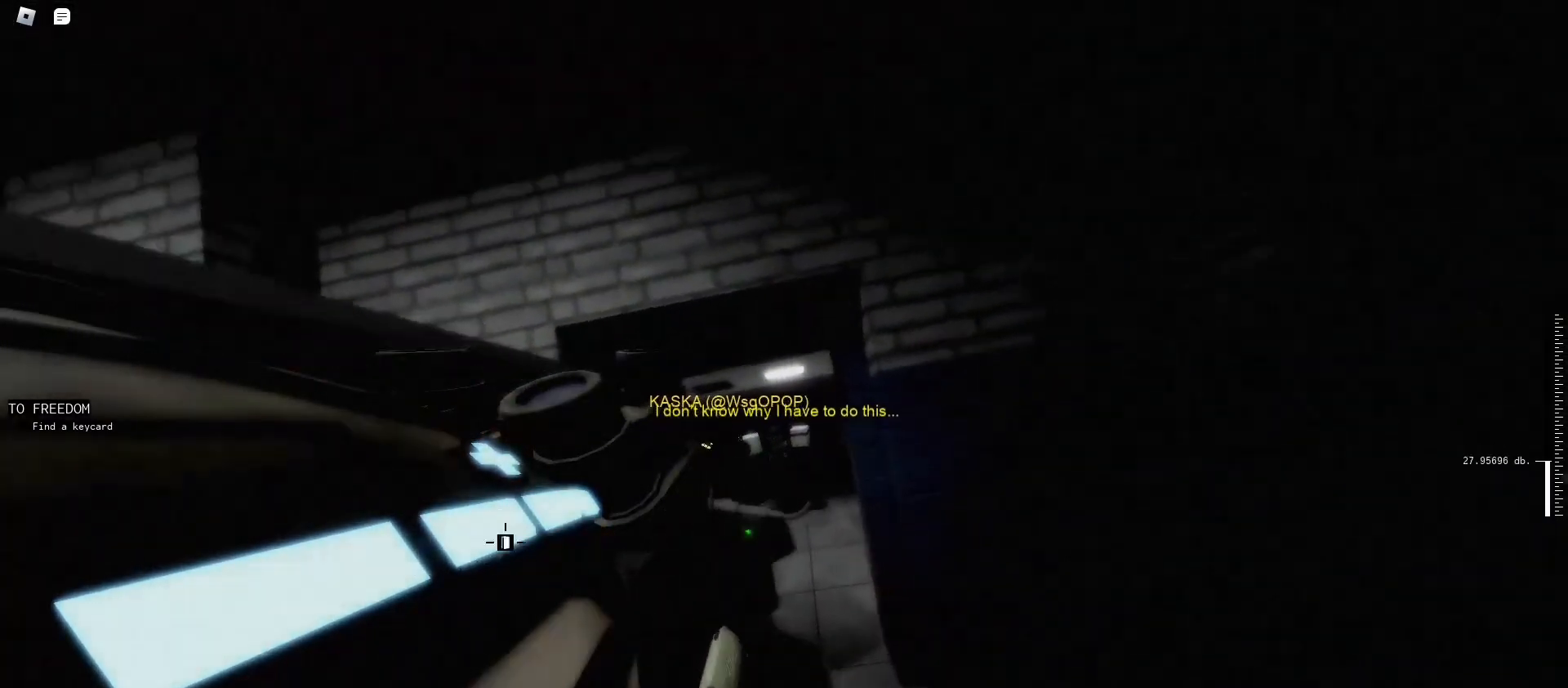
{"keys": ["d", "w"], "mouse": [], "events": [[300, "w", "down"], [433, "d", "down"]]}
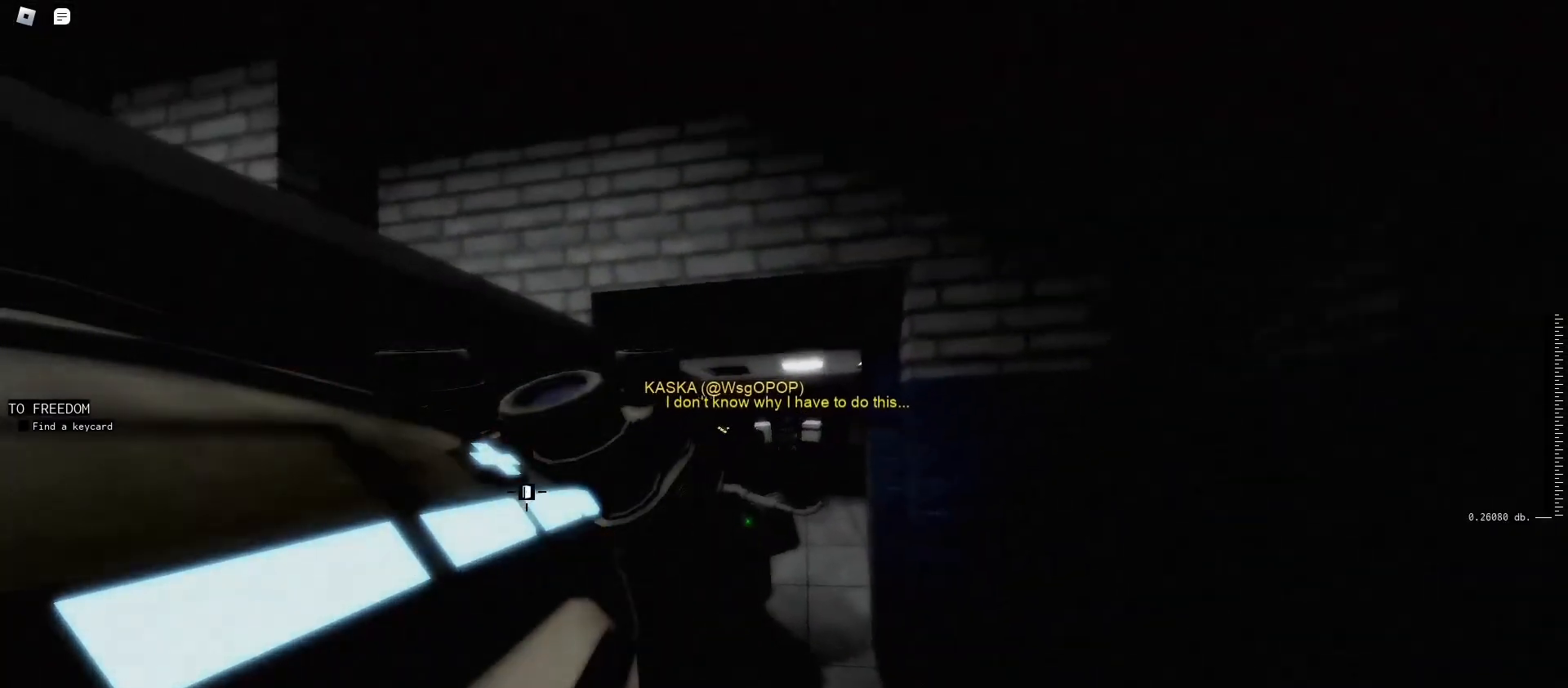
{"keys": ["w"], "mouse": [], "events": [[367, "d", "up"]]}
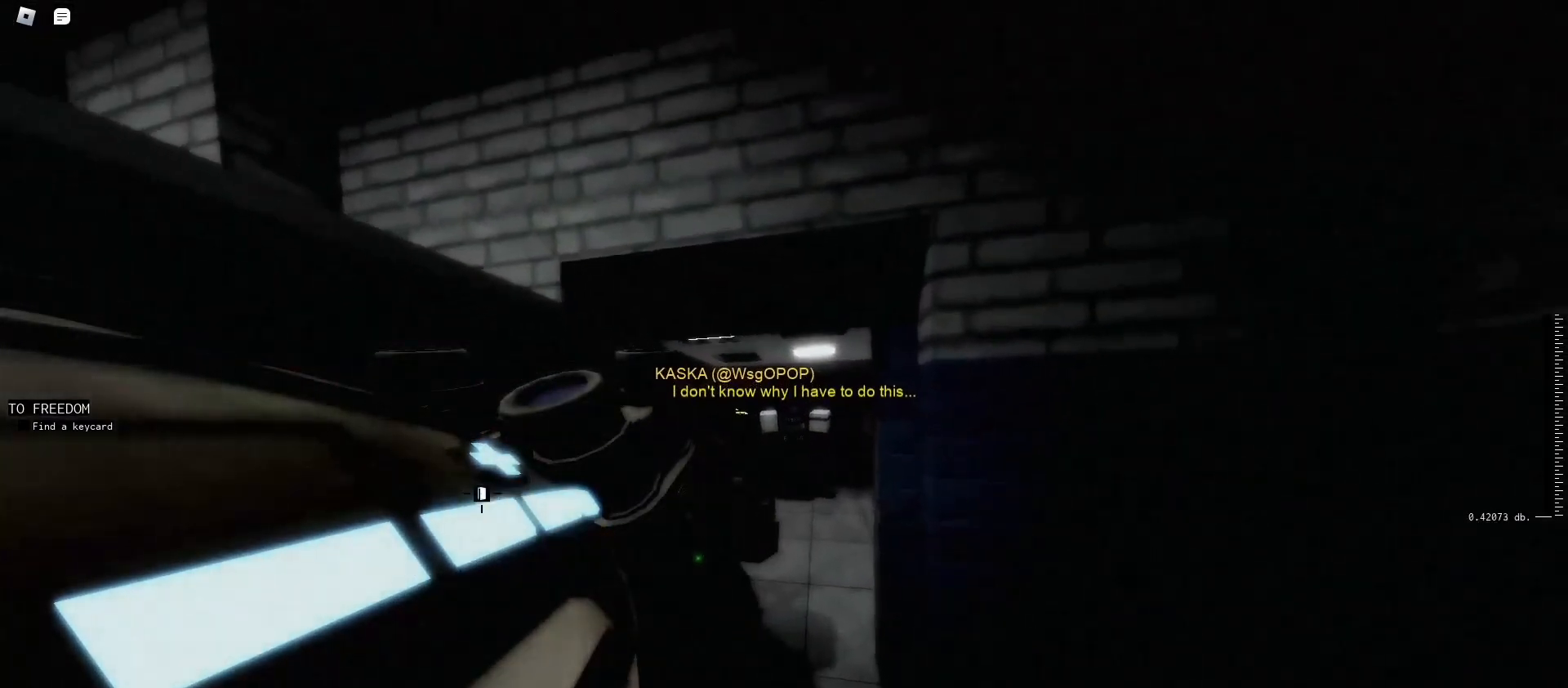
{"keys": ["w"], "mouse": [], "events": []}
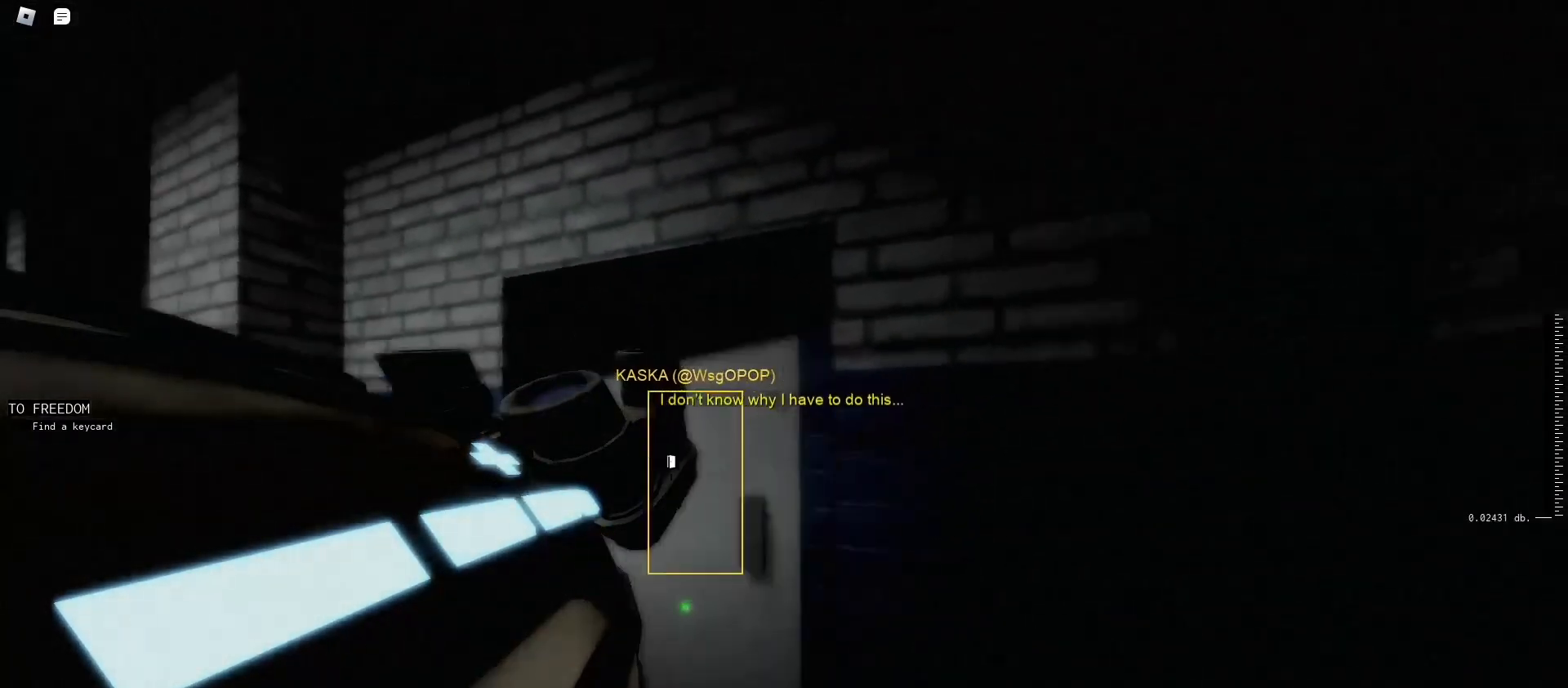
{"keys": ["a"], "mouse": [], "events": [[67, "w", "up"], [167, "s", "down"], [333, "s", "up"], [433, "a", "down"]]}
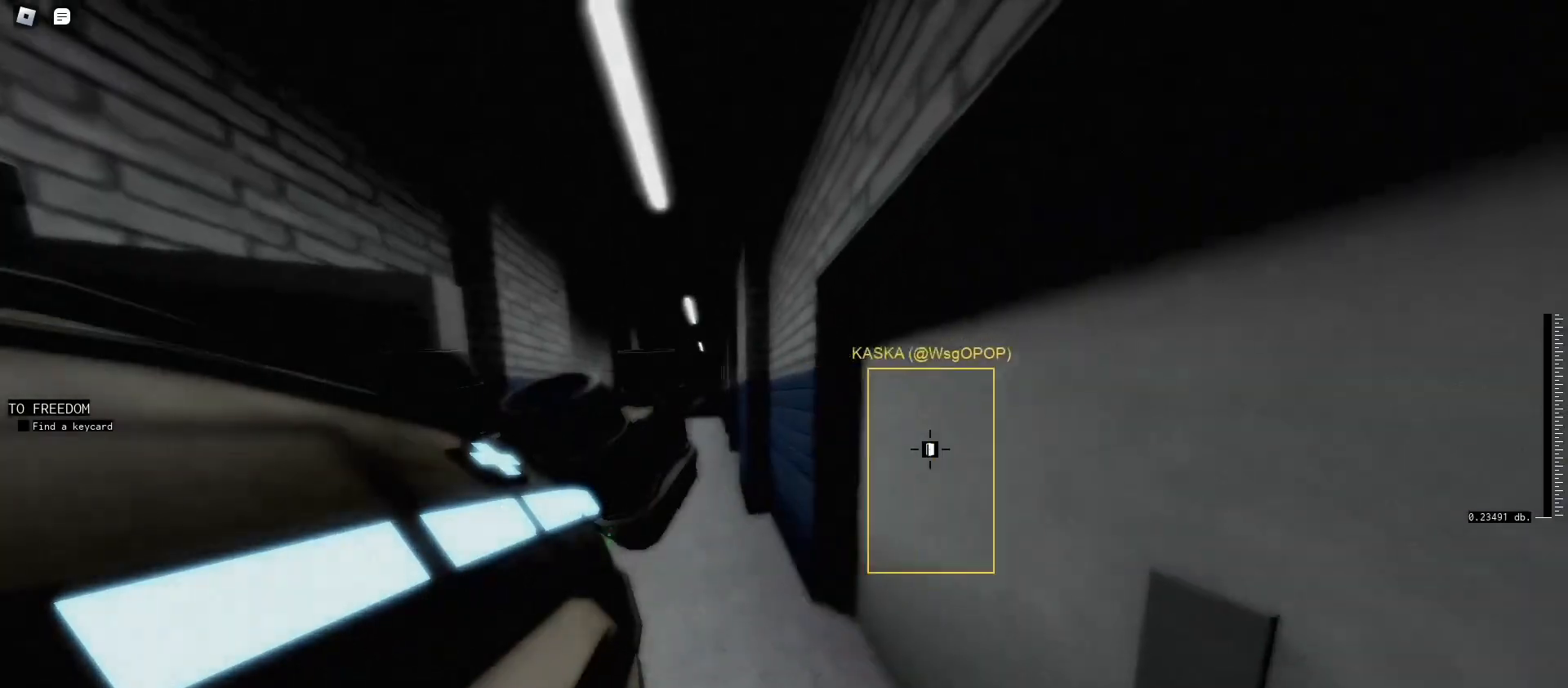
{"keys": ["a", "w"], "mouse": [], "events": [[33, "w", "down"]]}
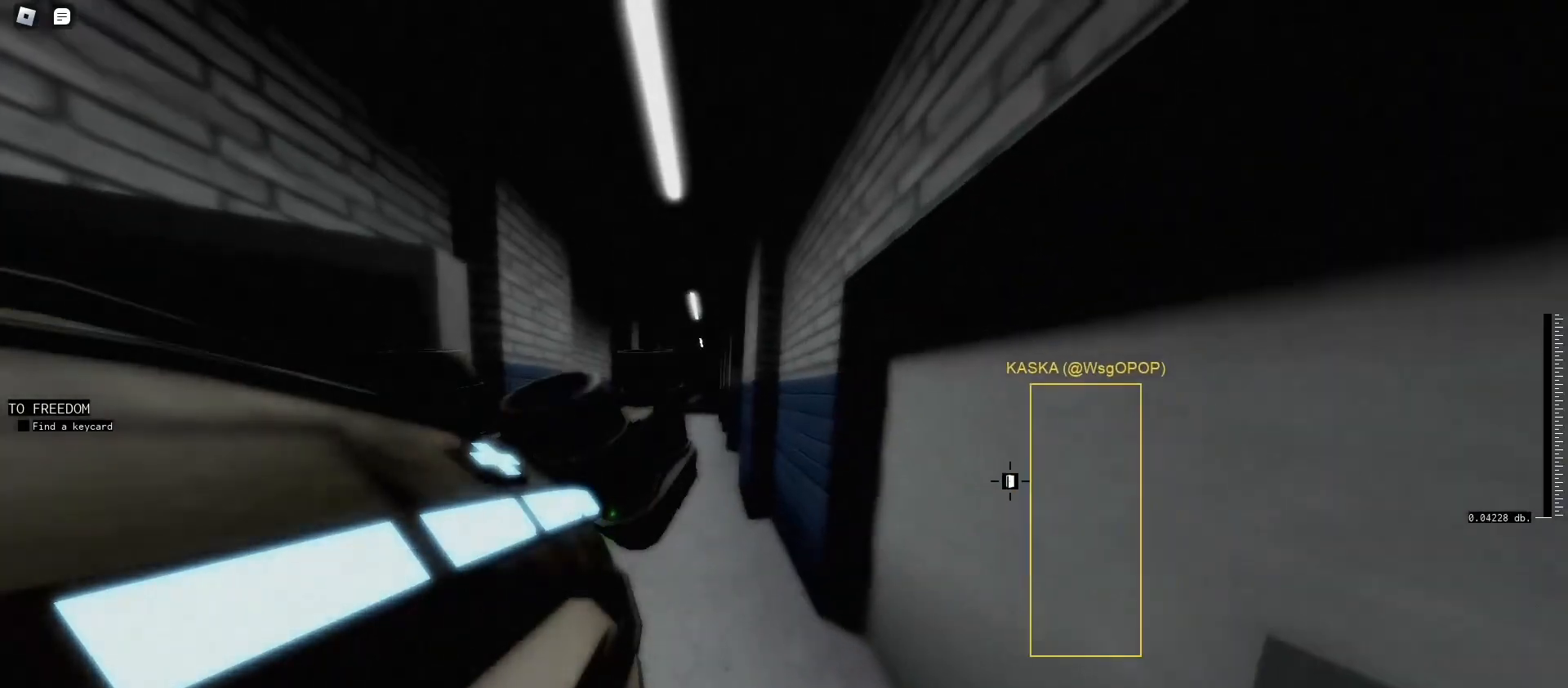
{"keys": [], "mouse": [], "events": [[100, "w", "up"], [133, "a", "up"]]}
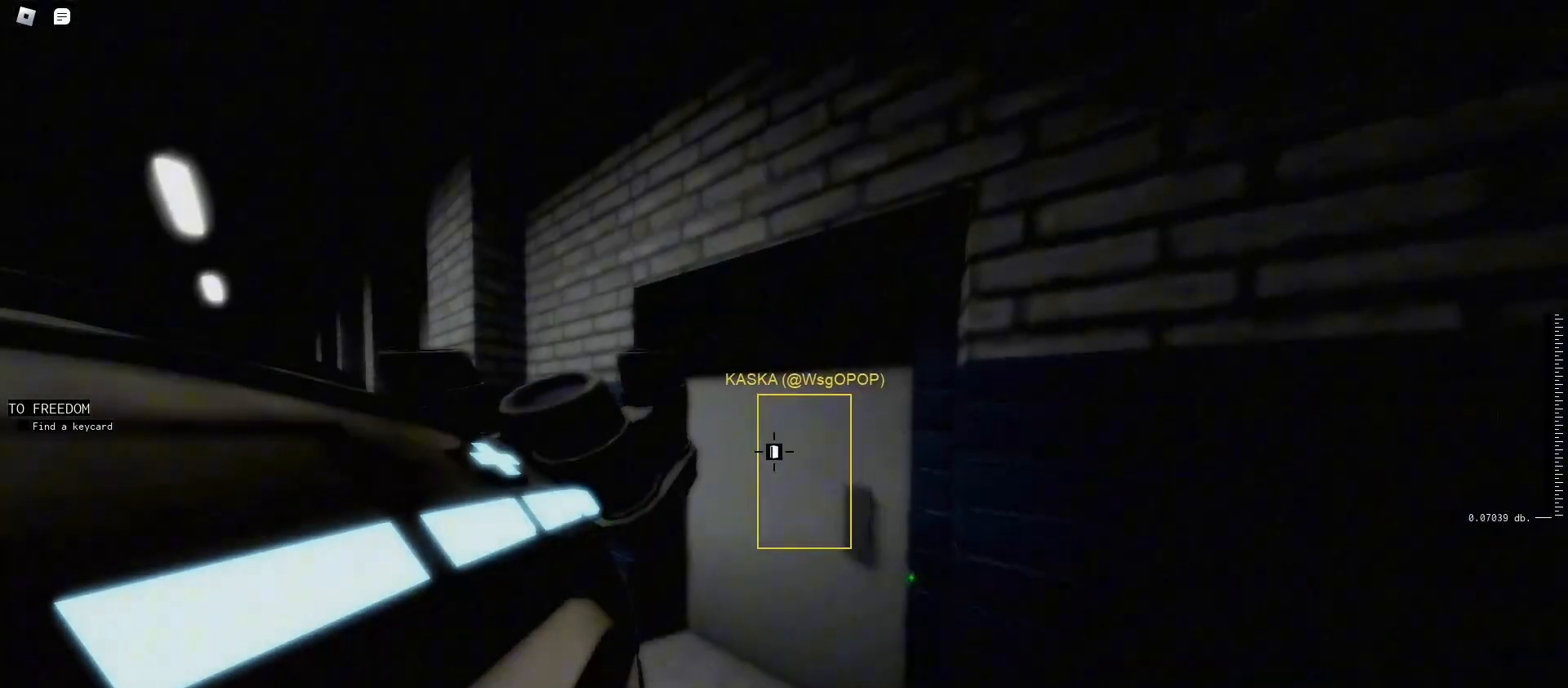
{"keys": ["d"], "mouse": [], "events": [[200, "s", "down"], [333, "d", "down"], [433, "s", "up"]]}
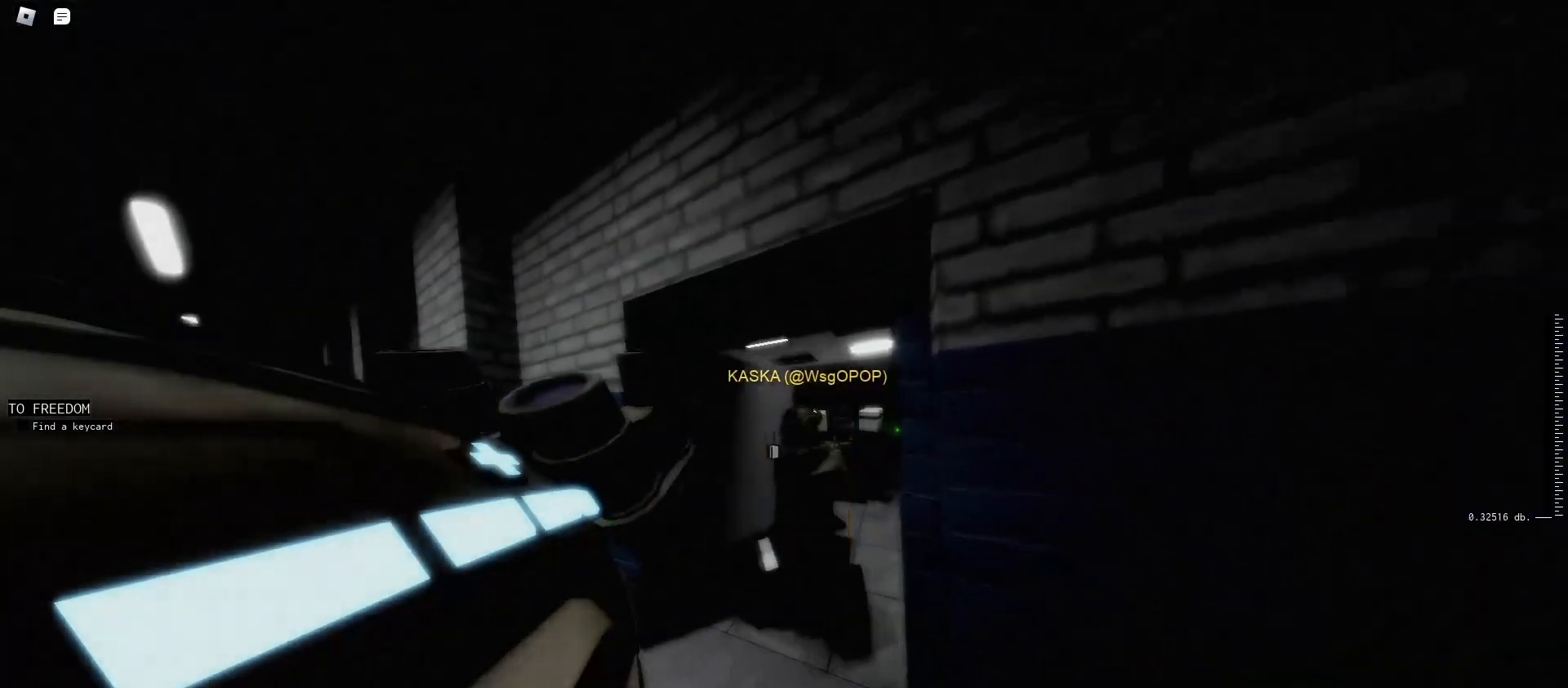
{"keys": ["a", "w"], "mouse": ["right"], "events": [[33, "d", "up"], [33, "w", "down"], [167, "a", "down"], [500, "mouse_right", "down"]]}
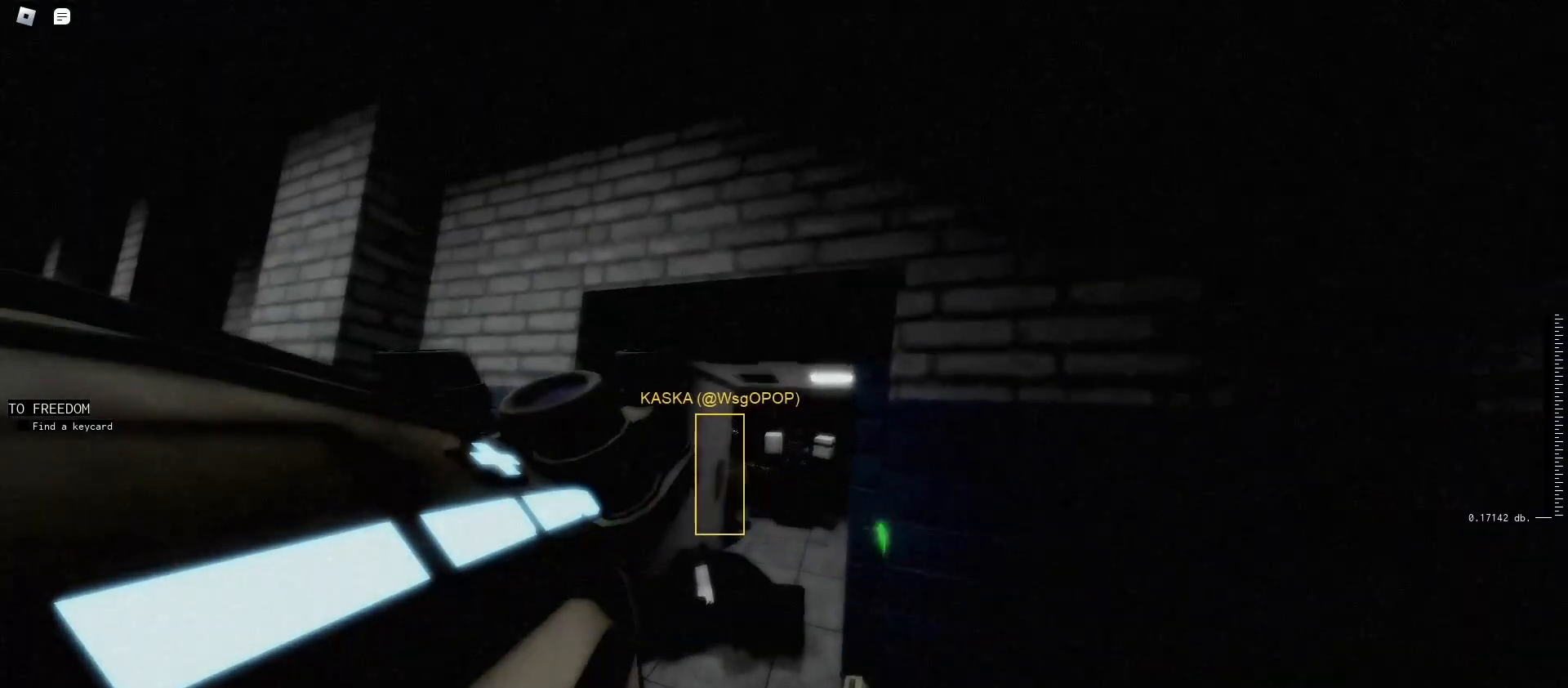
{"keys": ["w"], "mouse": ["right"], "events": [[100, "a", "up"]]}
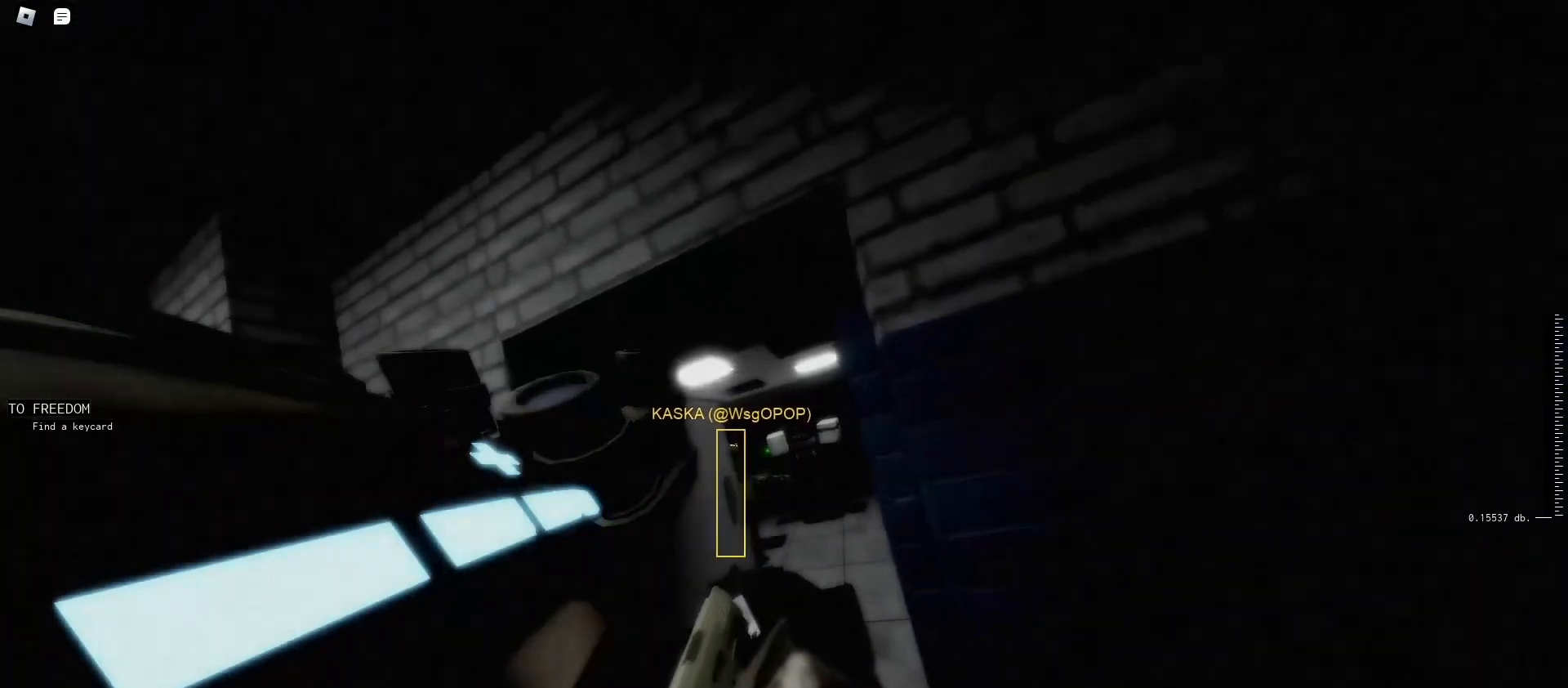
{"keys": ["w"], "mouse": ["right"], "events": [[200, "caps_lock", "down"], [267, "caps_lock", "up"], [333, "caps_lock", "down"], [400, "caps_lock", "up"]]}
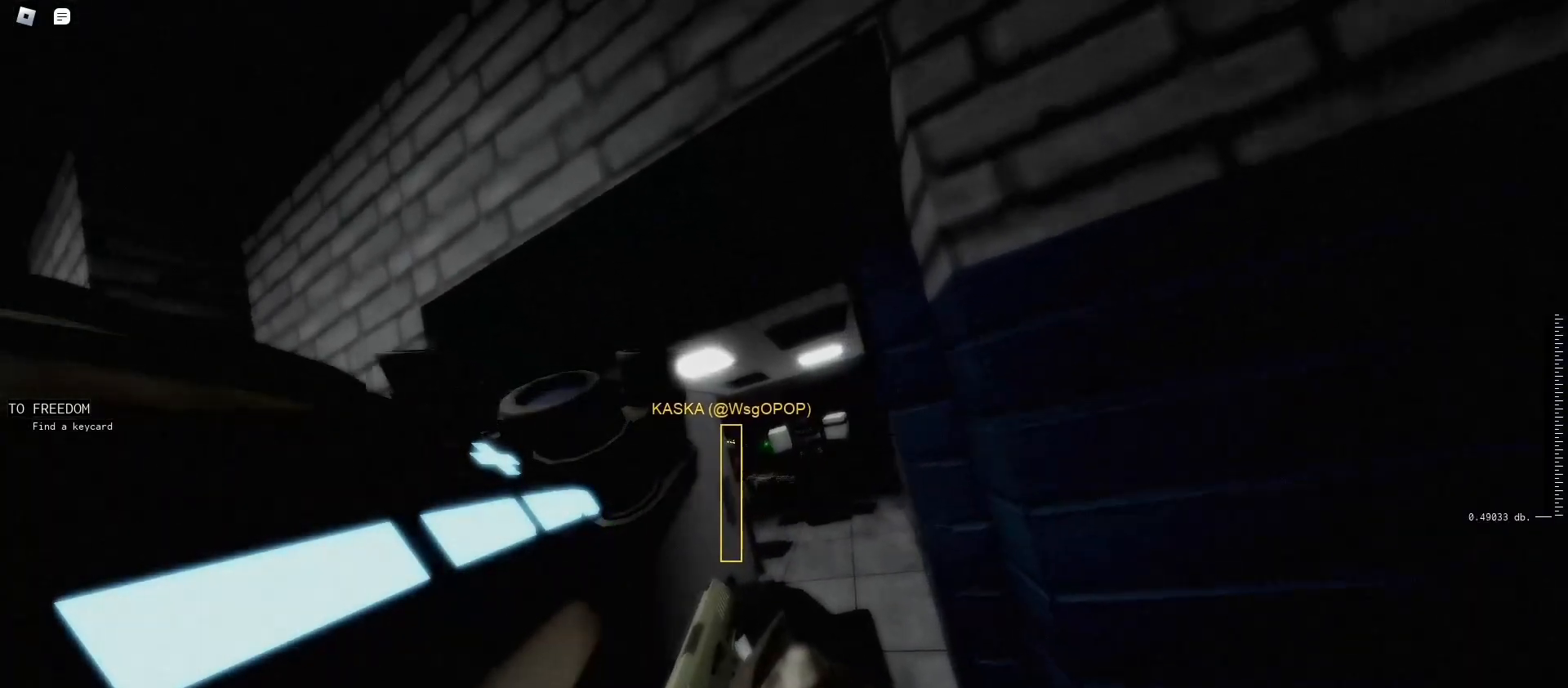
{"keys": ["a", "f", "w"], "mouse": ["right"], "events": [[33, "t", "down"], [133, "t", "up"], [367, "a", "down"], [500, "f", "down"]]}
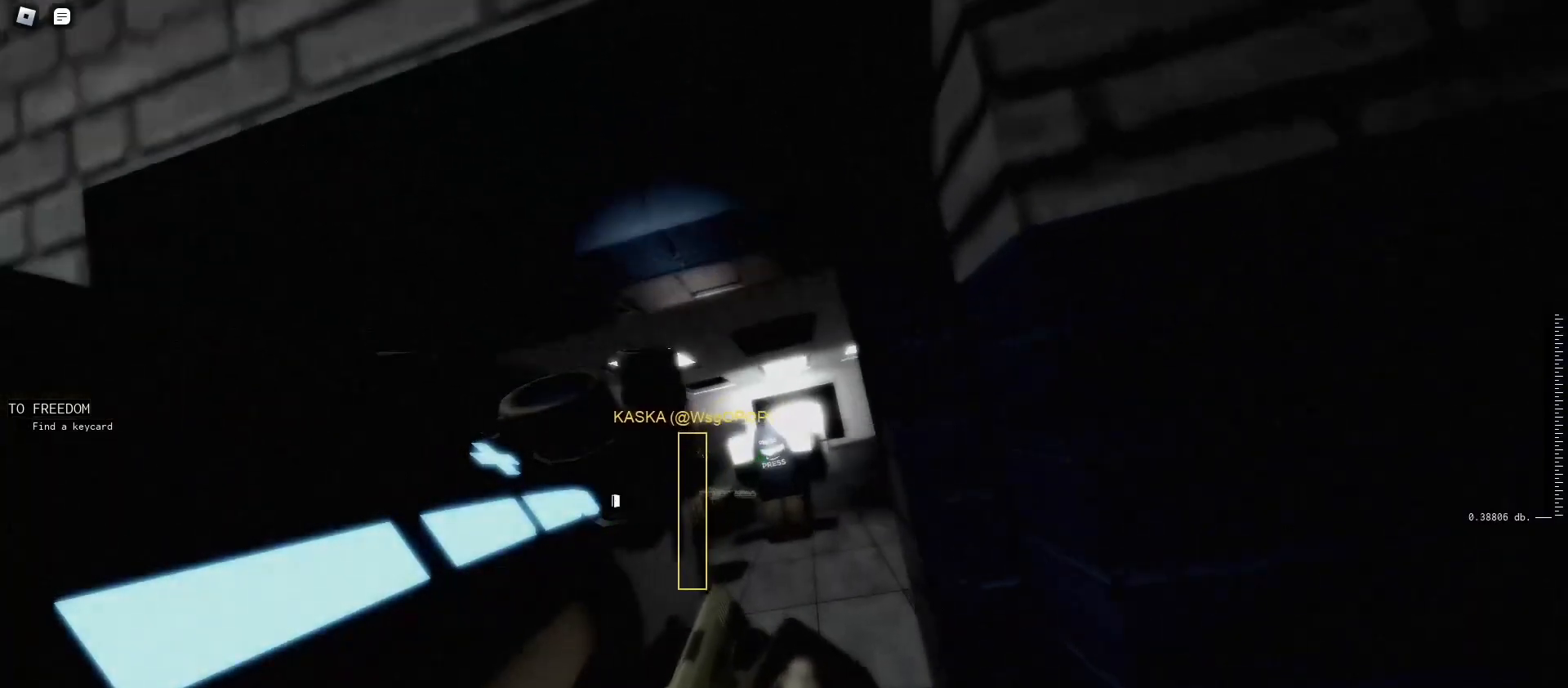
{"keys": ["w"], "mouse": ["right"], "events": [[33, "a", "up"], [200, "f", "up"]]}
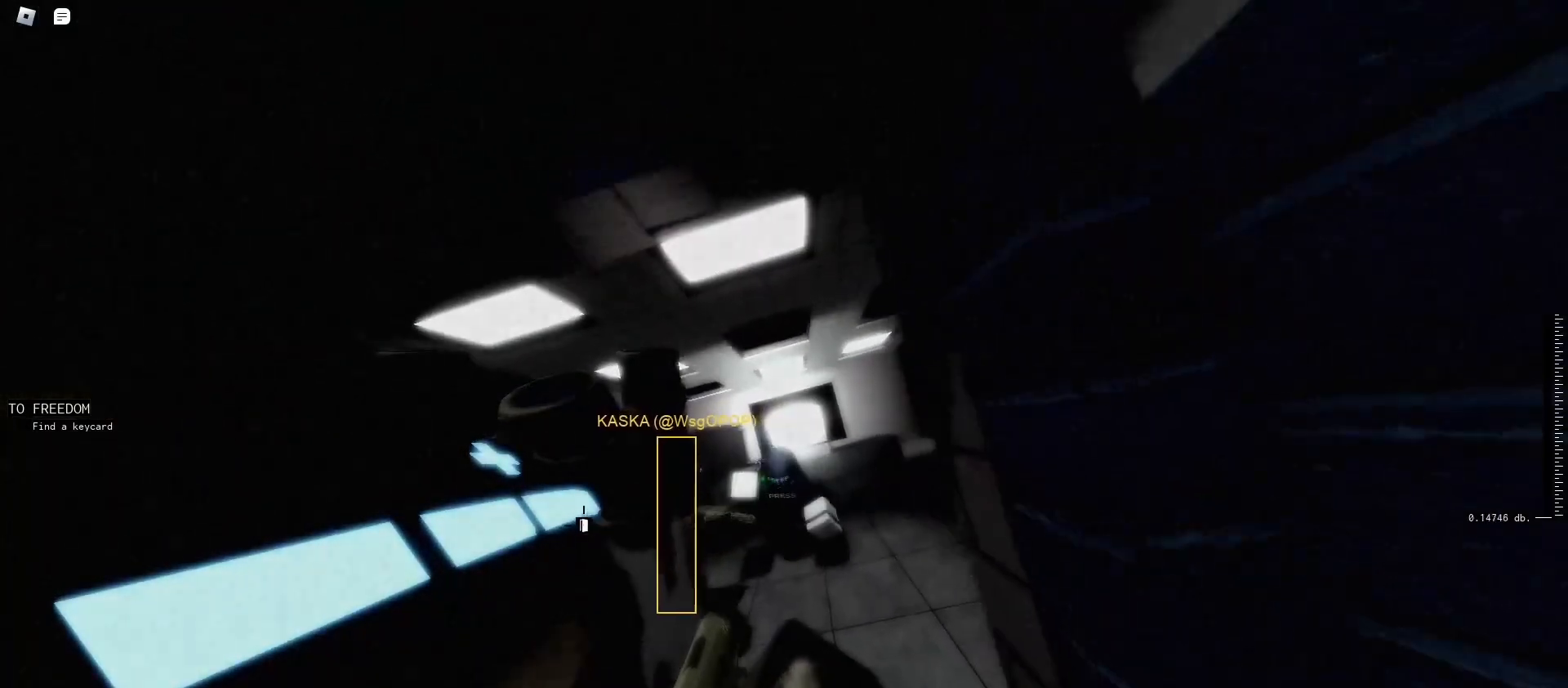
{"keys": ["w"], "mouse": ["right"], "events": []}
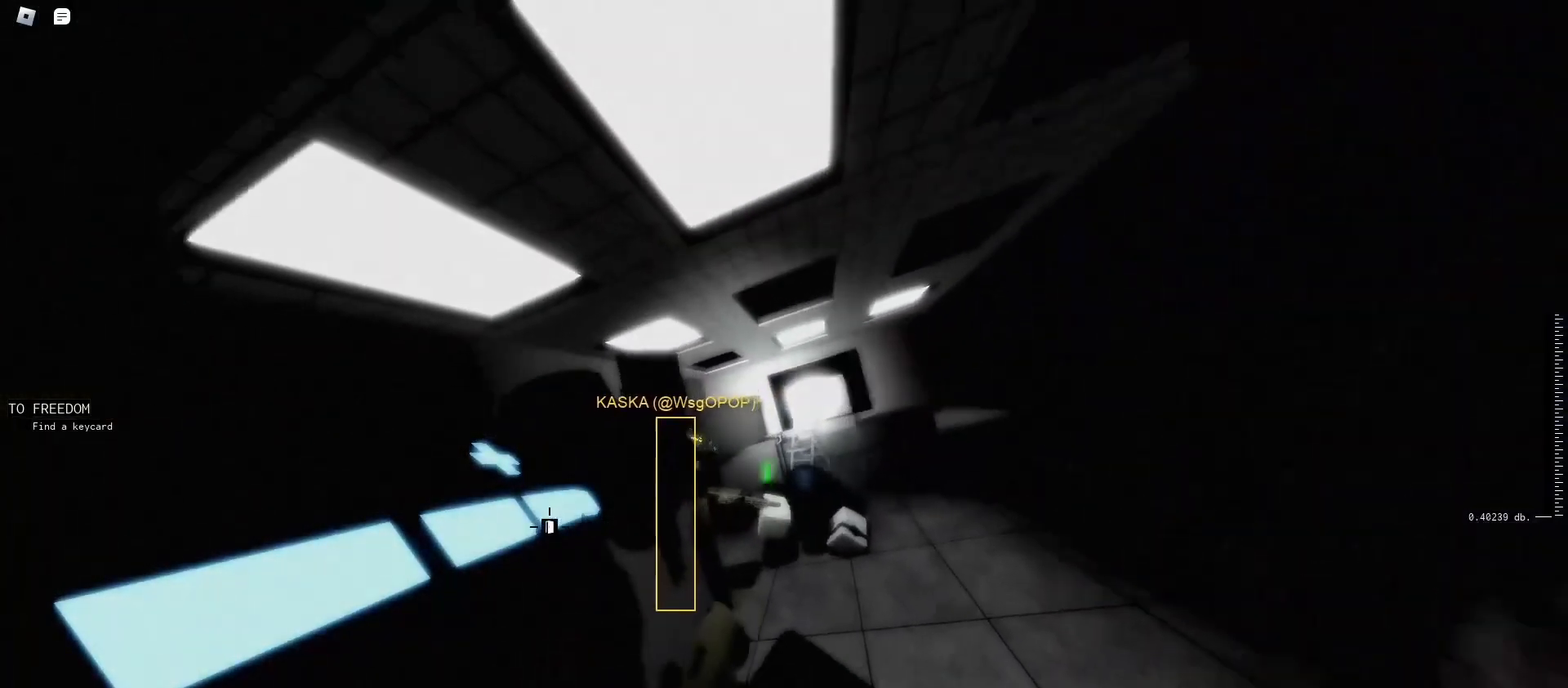
{"keys": ["d", "w"], "mouse": ["right"], "events": [[67, "d", "down"]]}